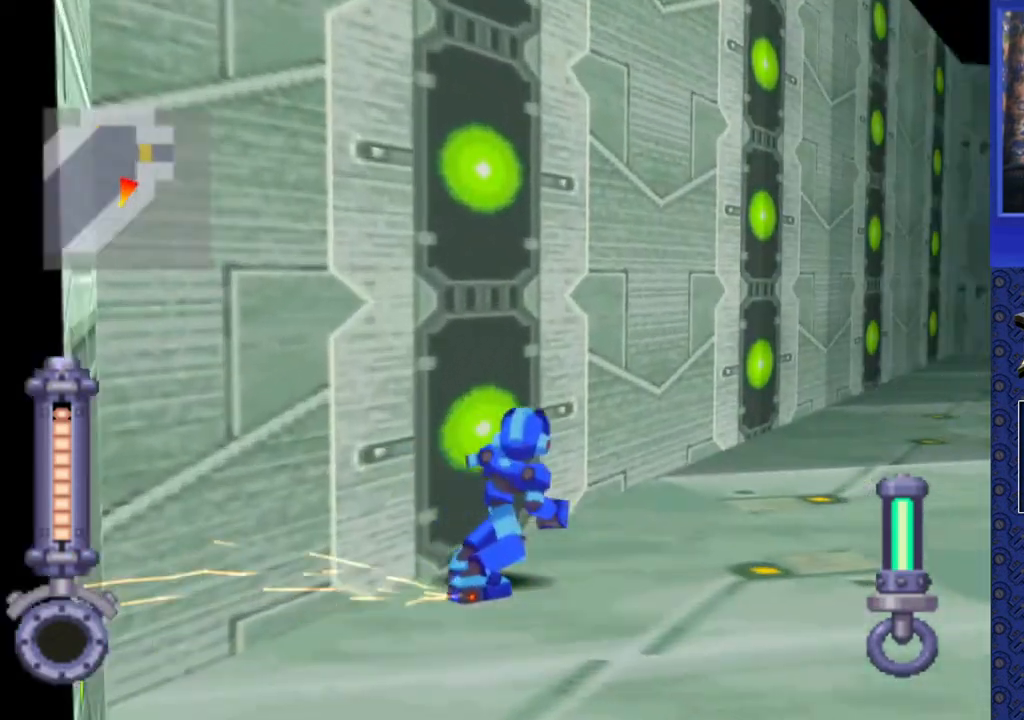
Gameplay with a controller (PlayStation layout); each line is a JSON object with the inputs held at the frame after it. "events" lists button and stick changes between this image and that frame as [ms after this image, input, new state], when the widget could be followed in between. Not read: L3 R3.
{"buttons": ["CIRCLE", "DPAD_UP", "DPAD_RIGHT"], "events": []}
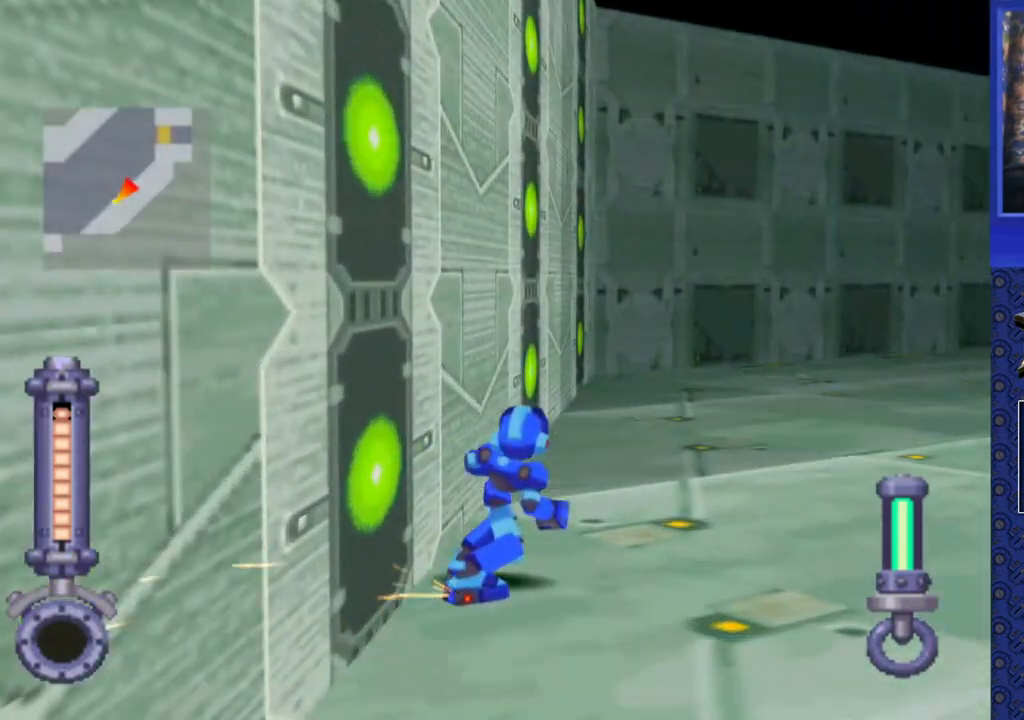
{"buttons": ["CIRCLE", "DPAD_UP", "DPAD_RIGHT"], "events": []}
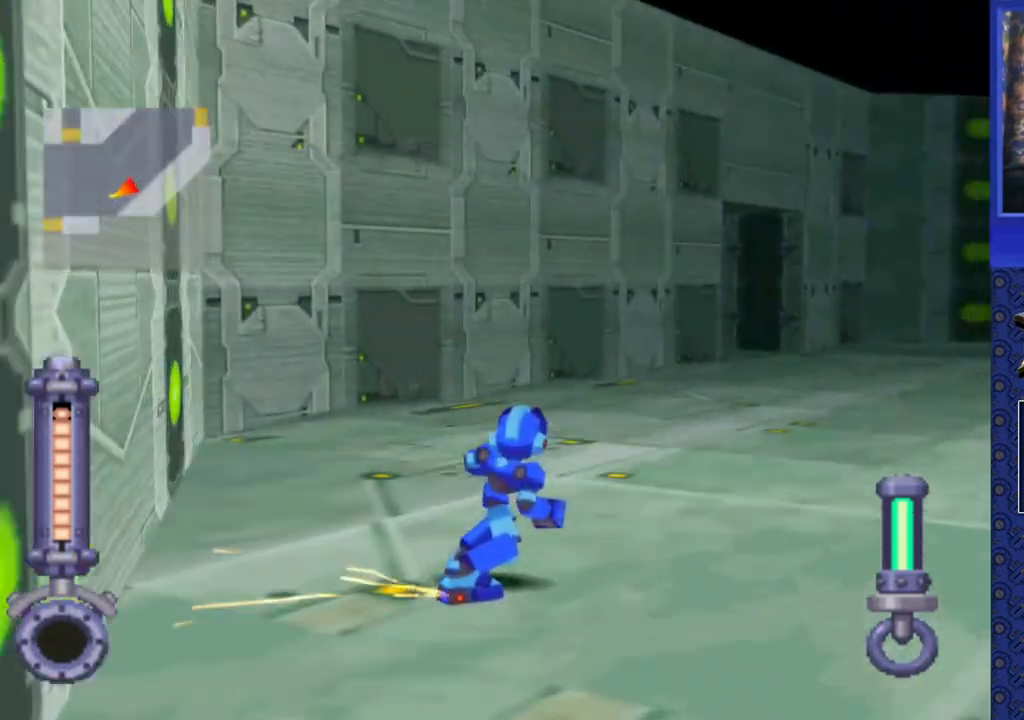
{"buttons": ["CIRCLE", "DPAD_UP", "DPAD_RIGHT"], "events": [[100, "DPAD_RIGHT", "up"], [417, "DPAD_RIGHT", "down"]]}
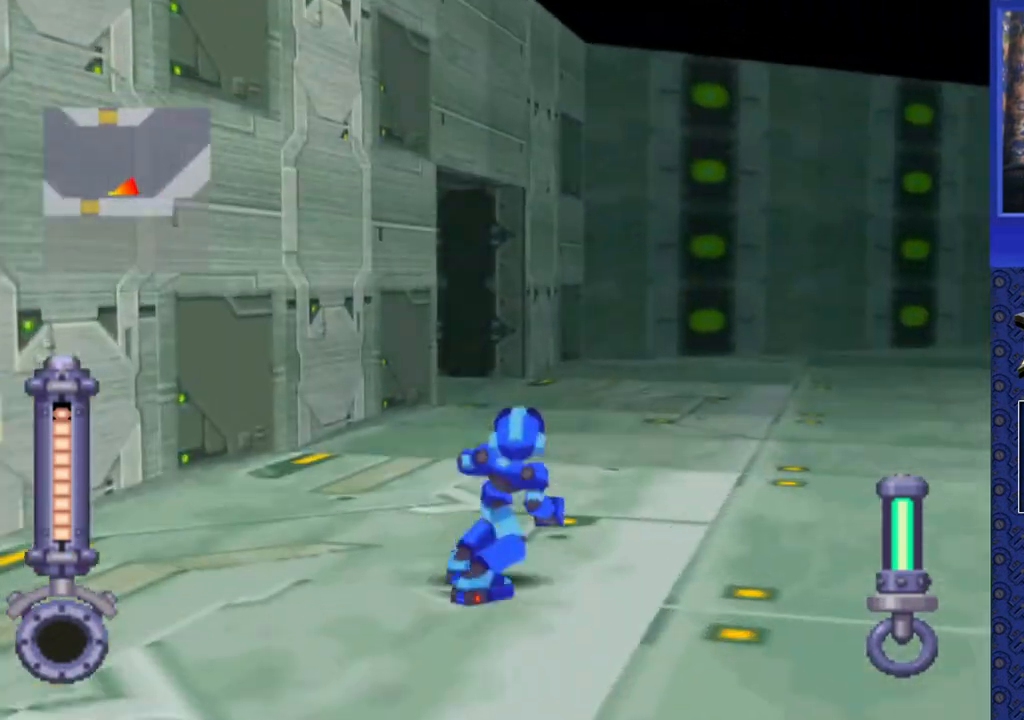
{"buttons": ["CIRCLE", "DPAD_UP", "DPAD_RIGHT"], "events": [[117, "DPAD_RIGHT", "up"], [433, "DPAD_RIGHT", "down"]]}
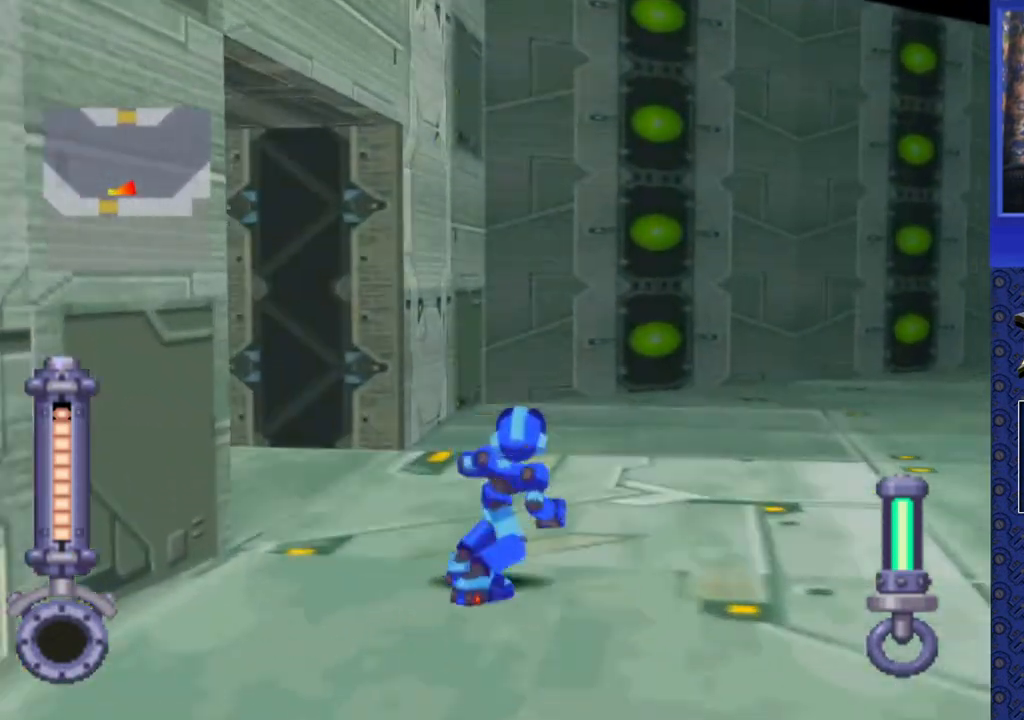
{"buttons": ["CIRCLE", "DPAD_UP", "DPAD_RIGHT"], "events": []}
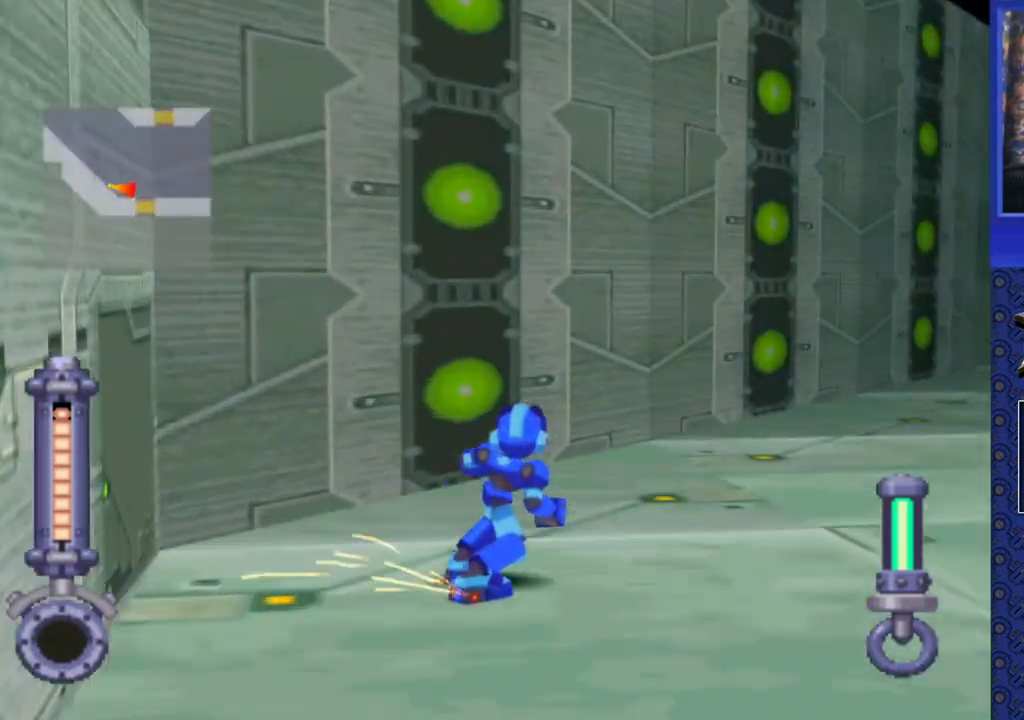
{"buttons": ["CIRCLE", "DPAD_UP", "DPAD_RIGHT"], "events": []}
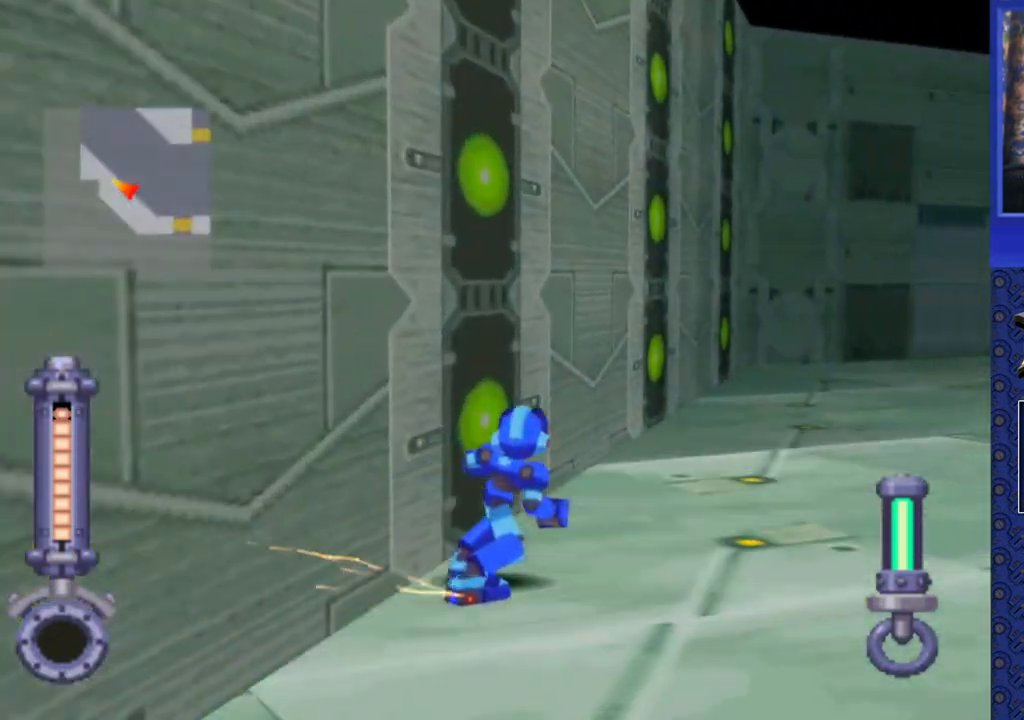
{"buttons": ["CIRCLE", "DPAD_UP", "DPAD_RIGHT"], "events": [[150, "DPAD_RIGHT", "up"], [350, "DPAD_RIGHT", "down"]]}
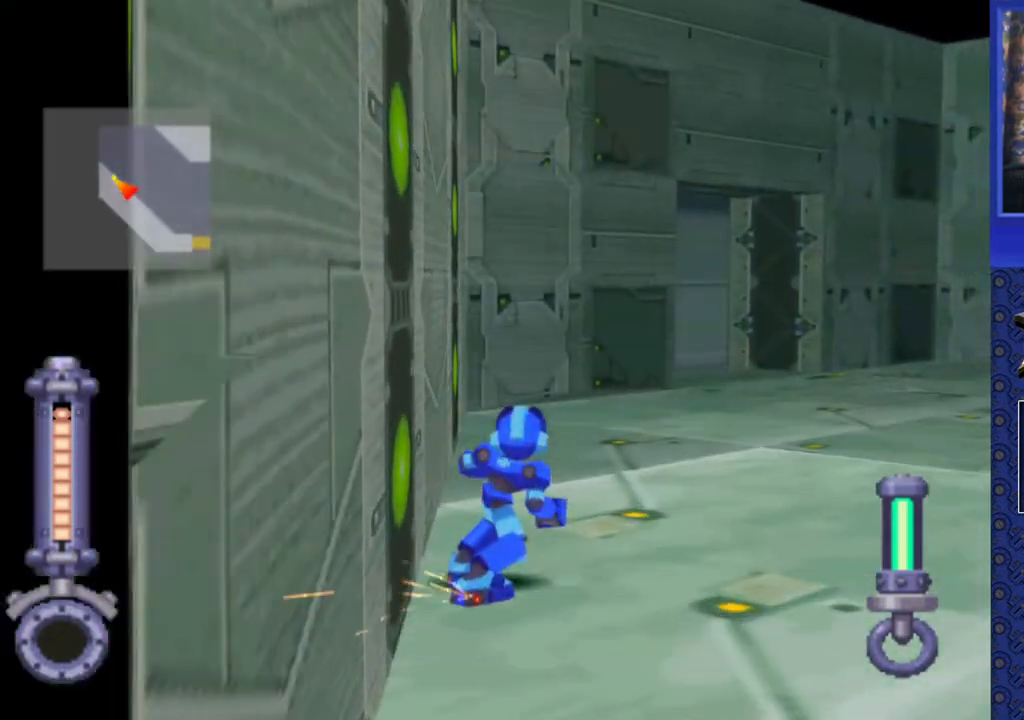
{"buttons": ["CIRCLE", "DPAD_UP", "DPAD_RIGHT"], "events": []}
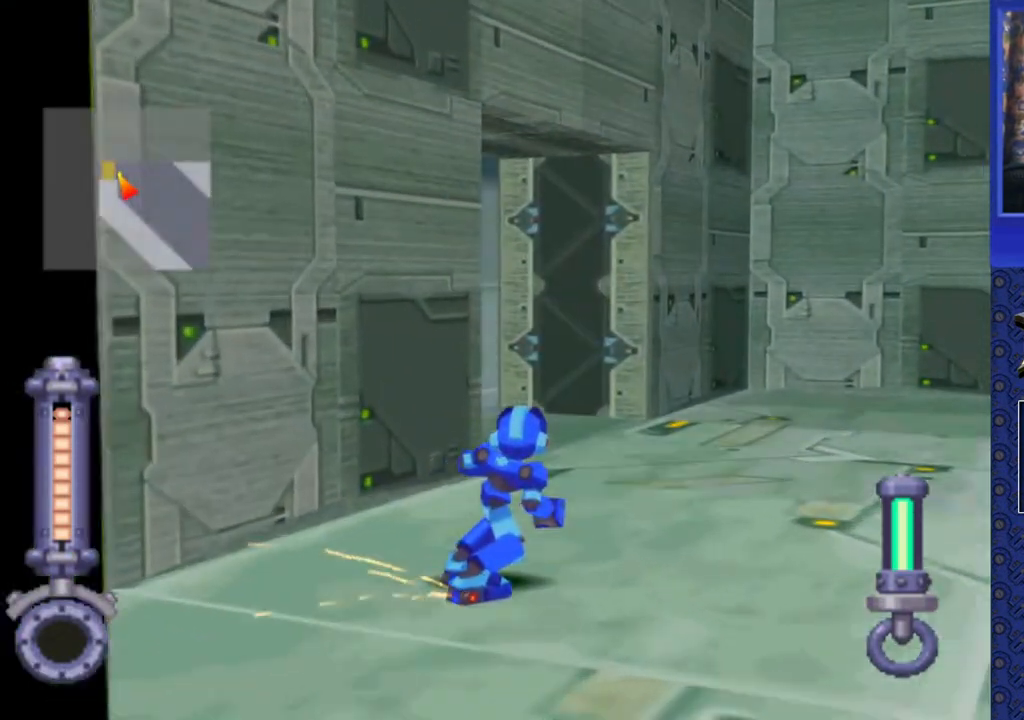
{"buttons": ["CIRCLE", "DPAD_UP", "DPAD_RIGHT"], "events": []}
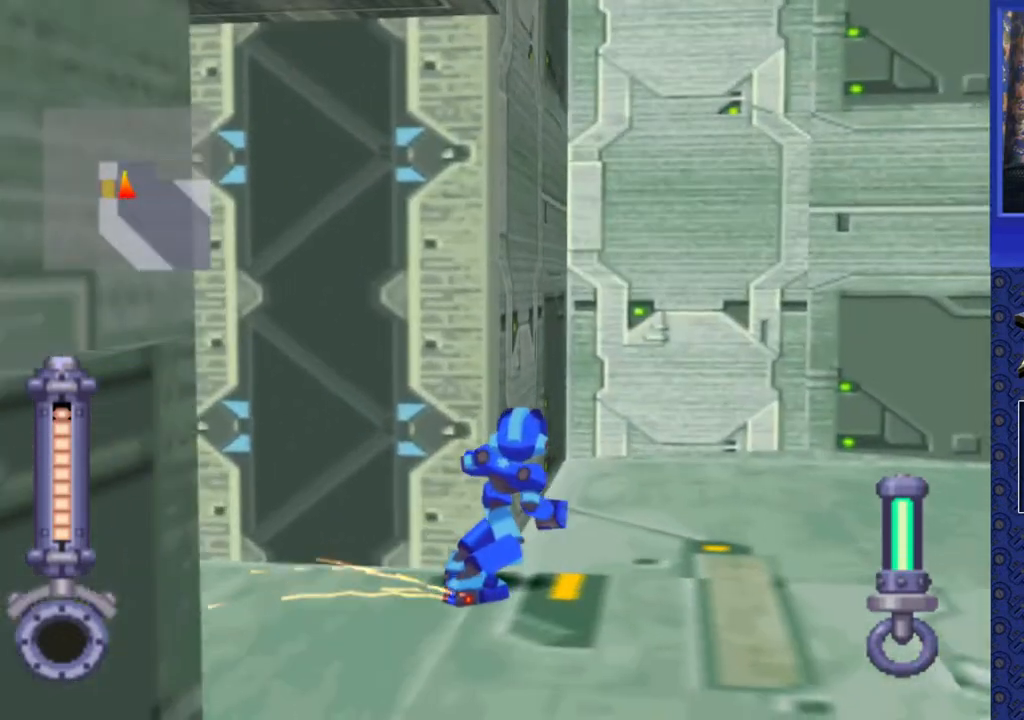
{"buttons": ["CIRCLE", "DPAD_UP", "DPAD_RIGHT"]}
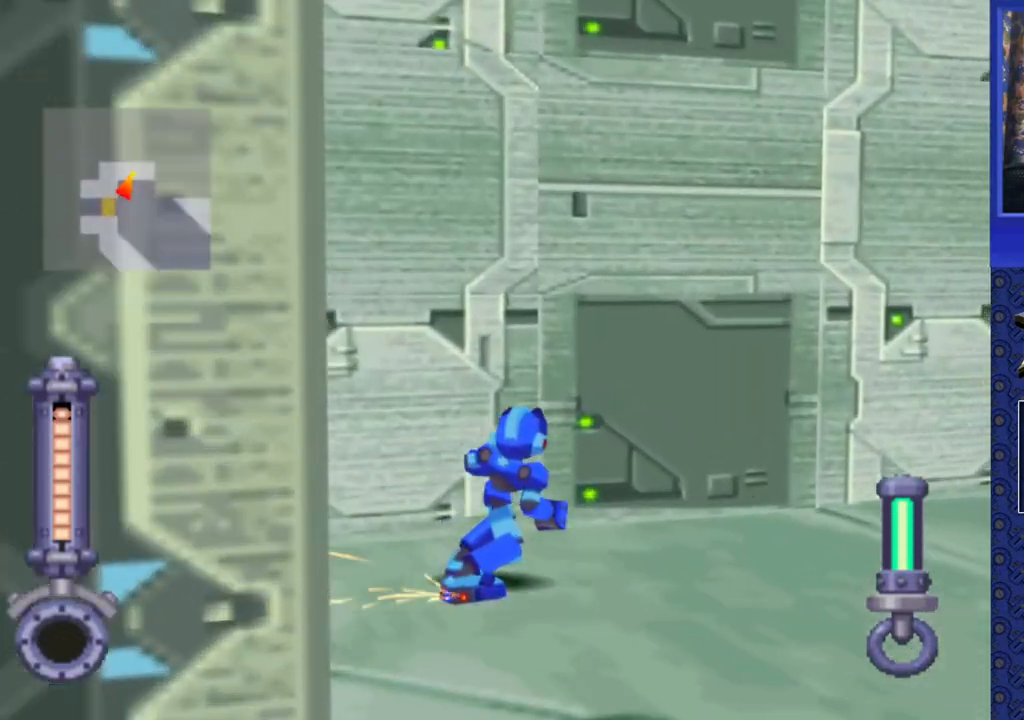
{"buttons": ["CIRCLE", "DPAD_RIGHT"], "events": [[133, "DPAD_UP", "up"]]}
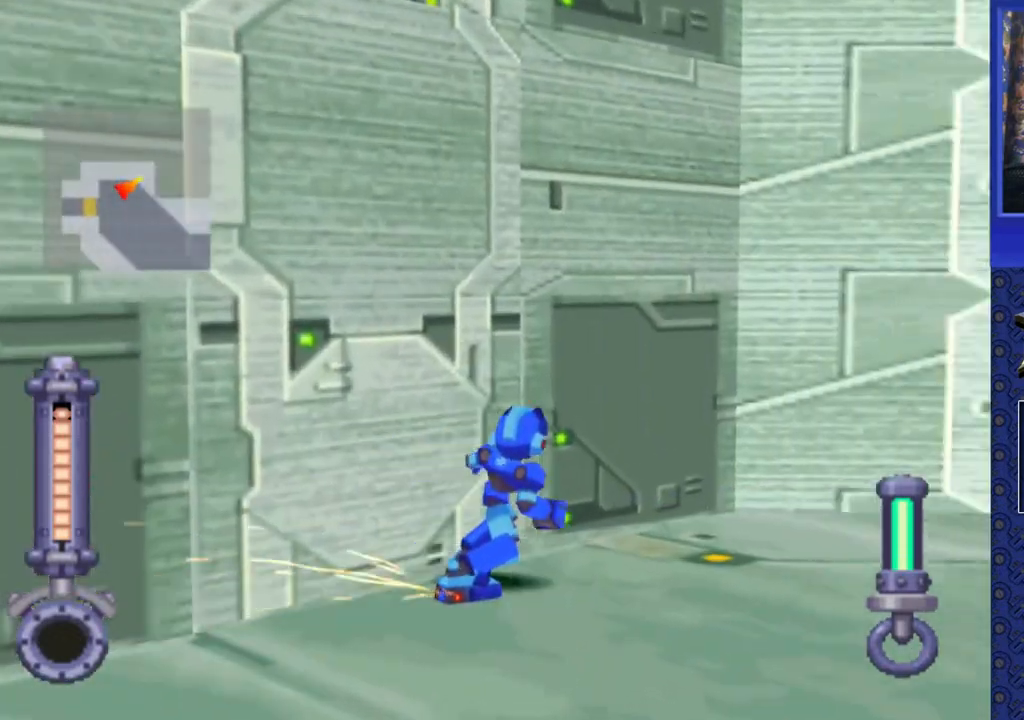
{"buttons": [], "events": [[217, "CIRCLE", "up"], [233, "DPAD_RIGHT", "up"]]}
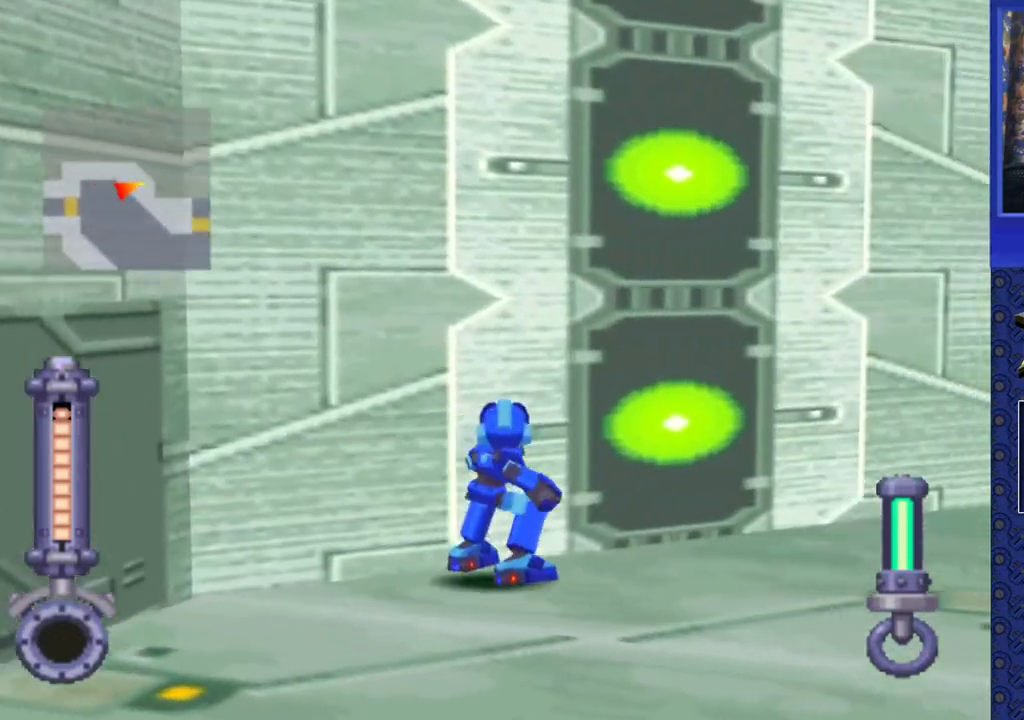
{"buttons": [], "events": [[233, "DPAD_DOWN", "down"], [267, "CIRCLE", "down"], [367, "DPAD_DOWN", "up"], [383, "CIRCLE", "up"]]}
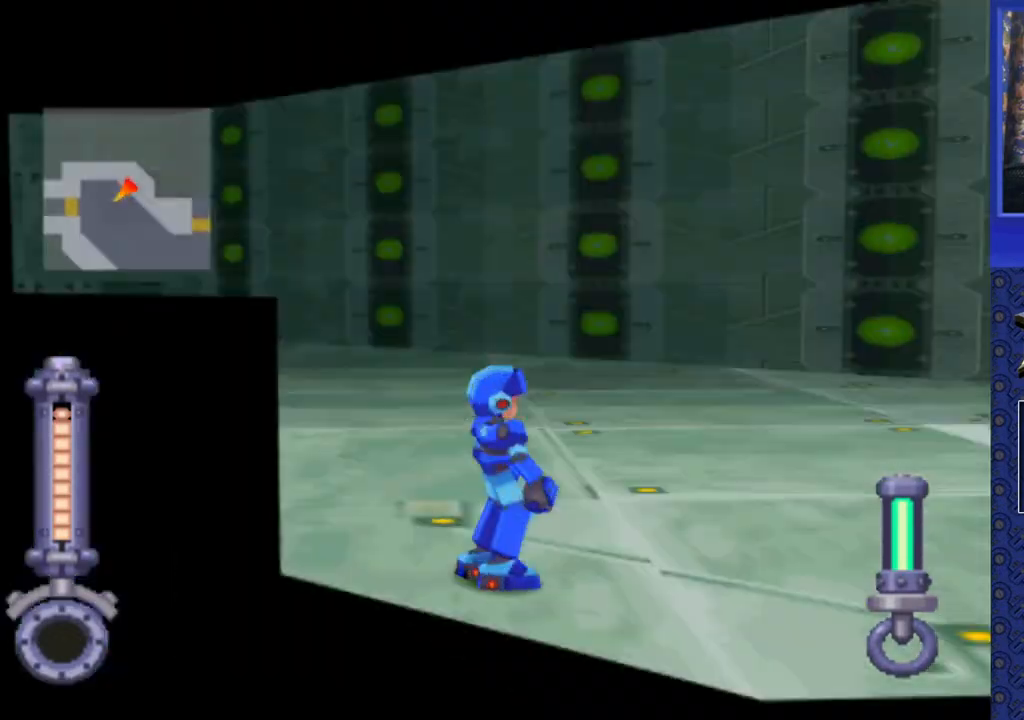
{"buttons": ["DPAD_UP"], "events": [[150, "DPAD_UP", "down"], [217, "DPAD_RIGHT", "down"], [500, "DPAD_RIGHT", "up"]]}
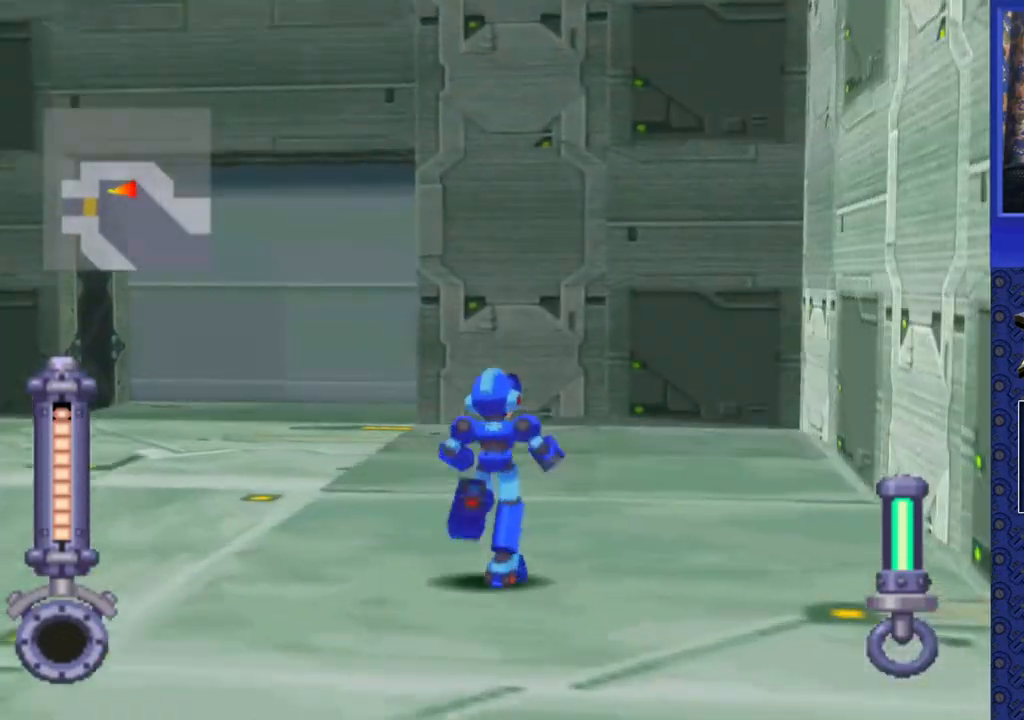
{"buttons": ["DPAD_UP"], "events": [[133, "DPAD_LEFT", "down"], [417, "DPAD_LEFT", "up"]]}
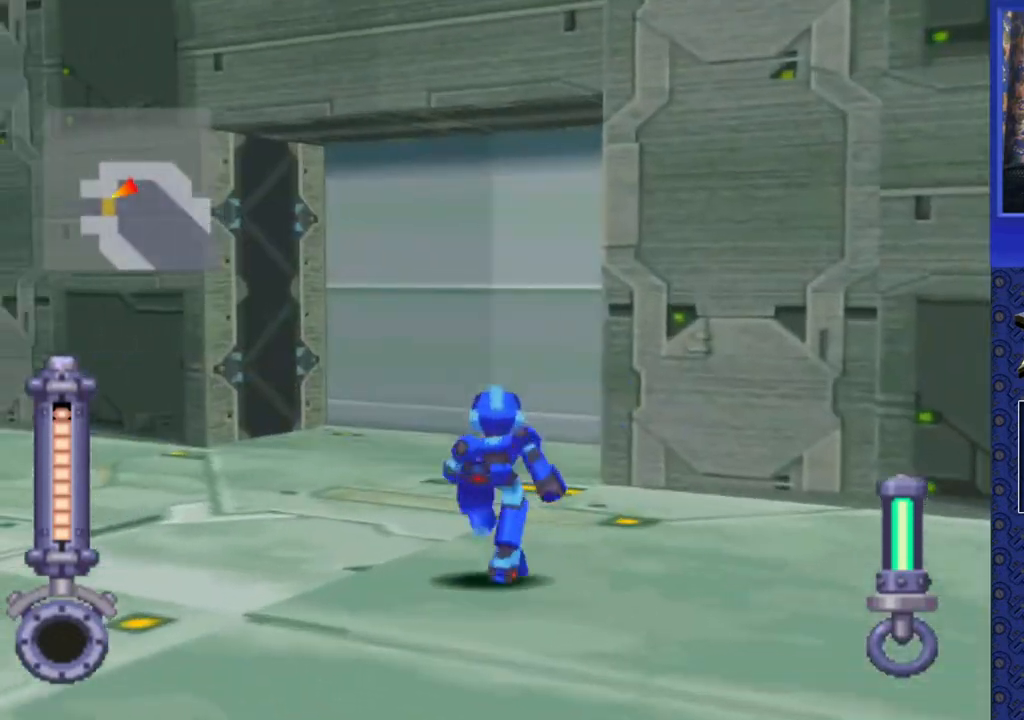
{"buttons": ["DPAD_UP"], "events": []}
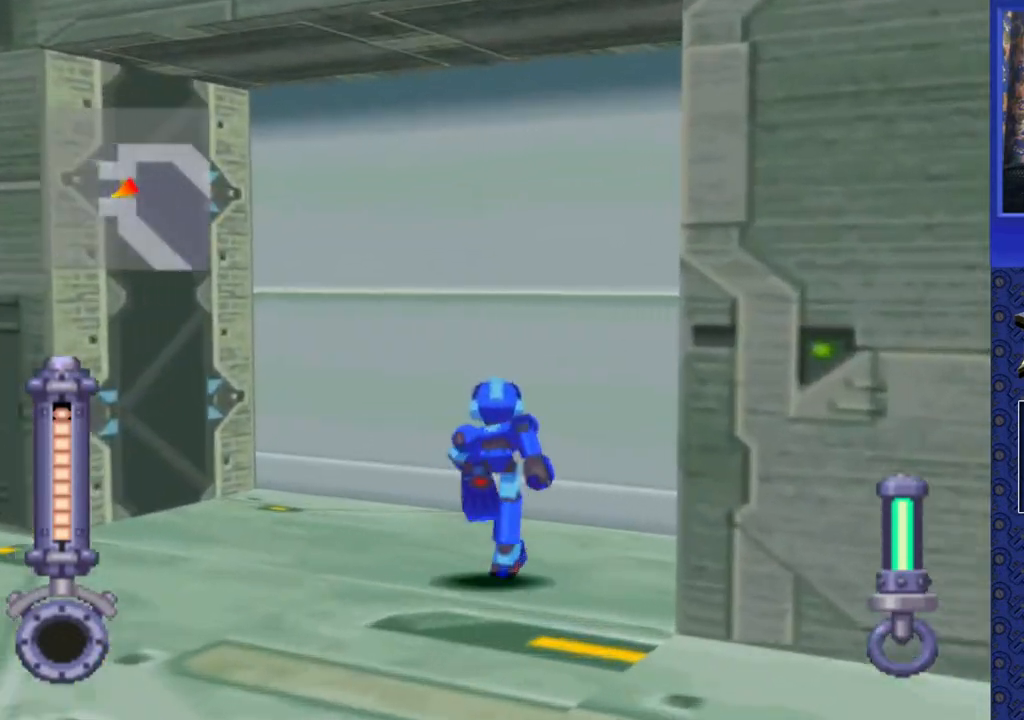
{"buttons": [], "events": [[17, "DPAD_RIGHT", "down"], [117, "CIRCLE", "down"], [233, "CIRCLE", "up"], [233, "DPAD_RIGHT", "up"], [333, "DPAD_UP", "up"]]}
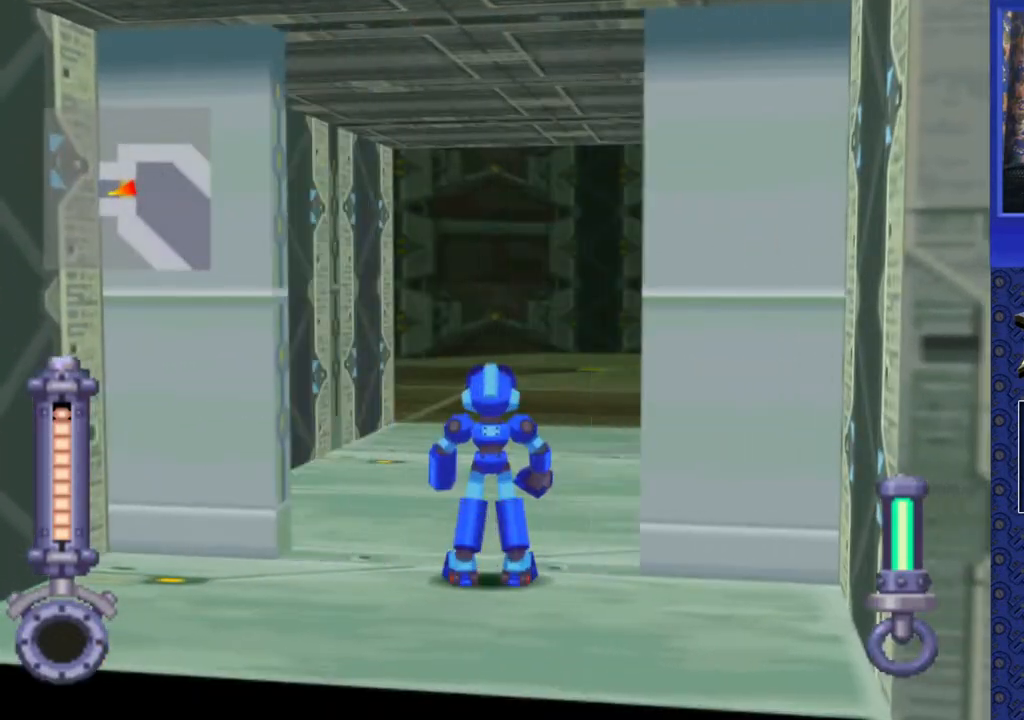
{"buttons": ["DPAD_UP", "DPAD_RIGHT"], "events": [[283, "DPAD_UP", "down"], [500, "DPAD_RIGHT", "down"]]}
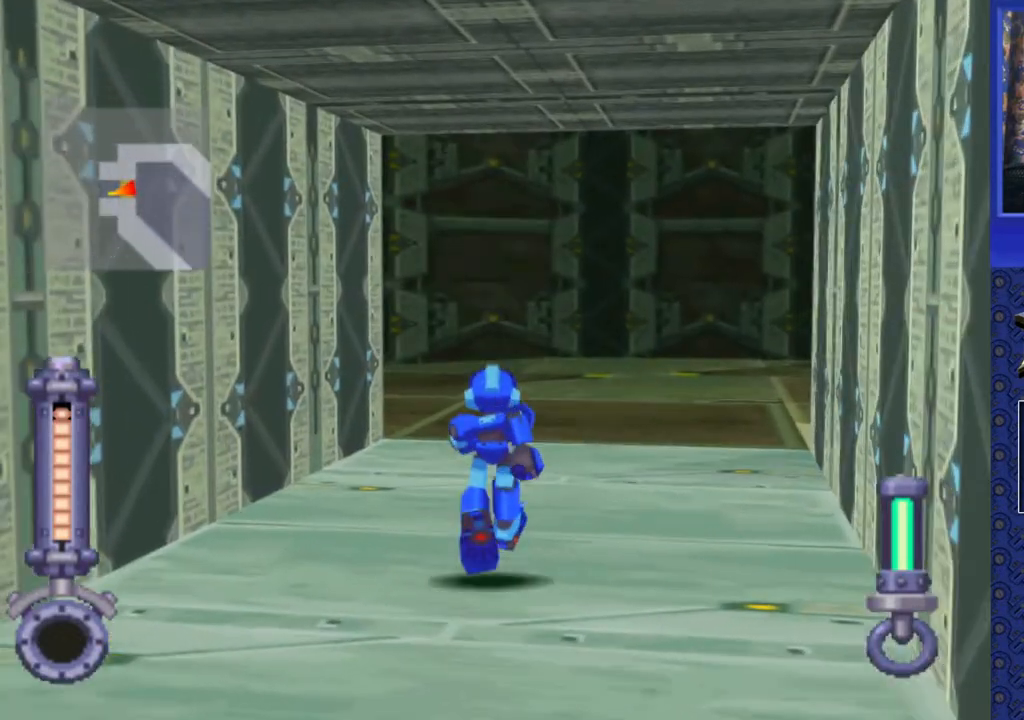
{"buttons": ["DPAD_UP", "DPAD_LEFT"], "events": [[133, "DPAD_RIGHT", "up"], [267, "DPAD_LEFT", "down"]]}
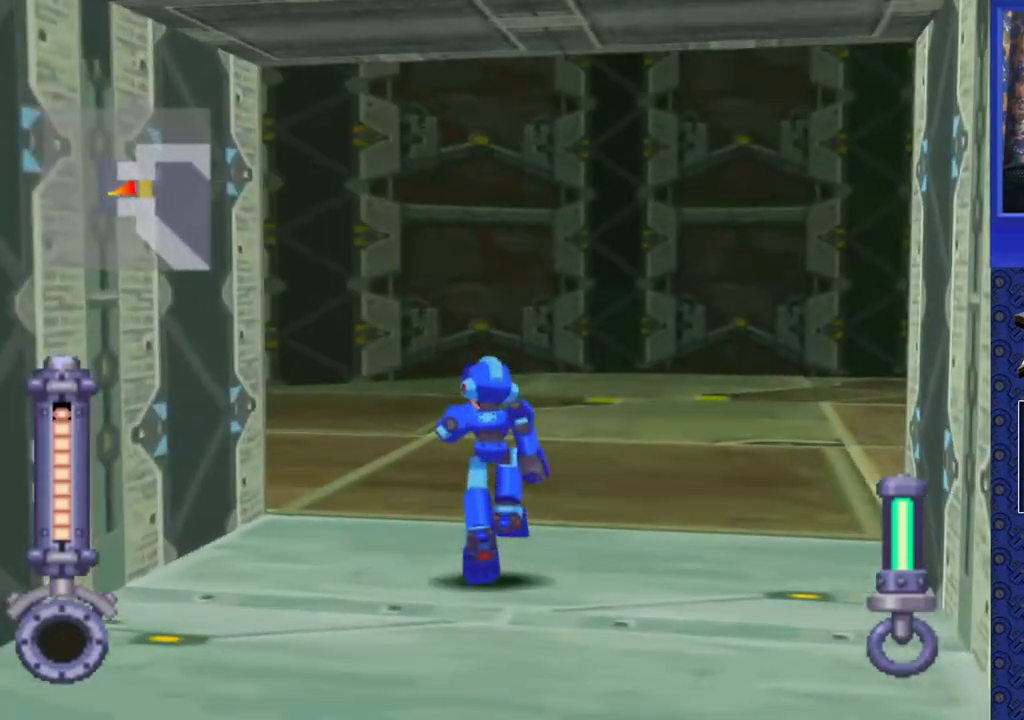
{"buttons": ["DPAD_LEFT"], "events": [[367, "DPAD_UP", "up"]]}
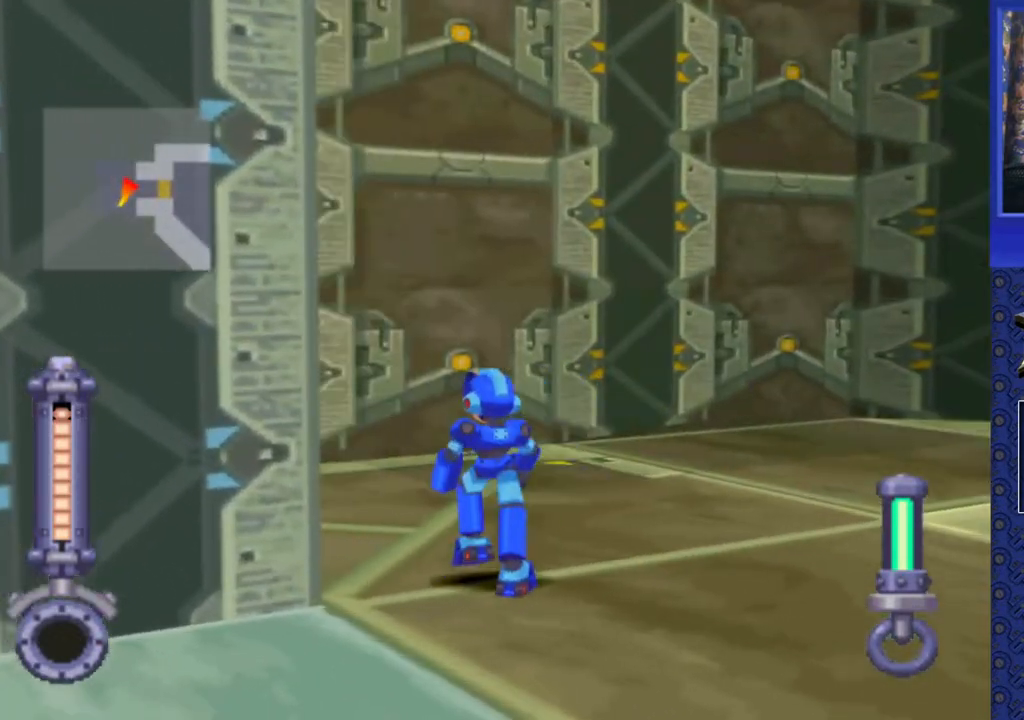
{"buttons": ["DPAD_UP", "DPAD_RIGHT"], "events": [[167, "DPAD_LEFT", "up"], [167, "DPAD_UP", "down"], [350, "DPAD_RIGHT", "down"]]}
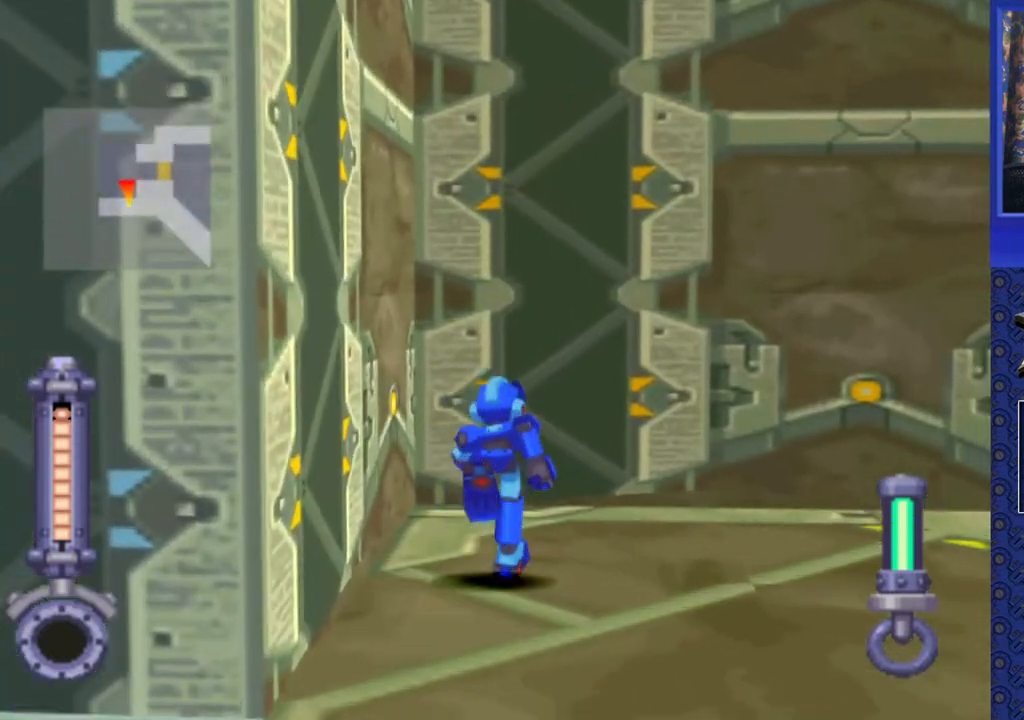
{"buttons": ["DPAD_UP", "DPAD_RIGHT"], "events": [[50, "DPAD_UP", "up"], [383, "DPAD_UP", "down"]]}
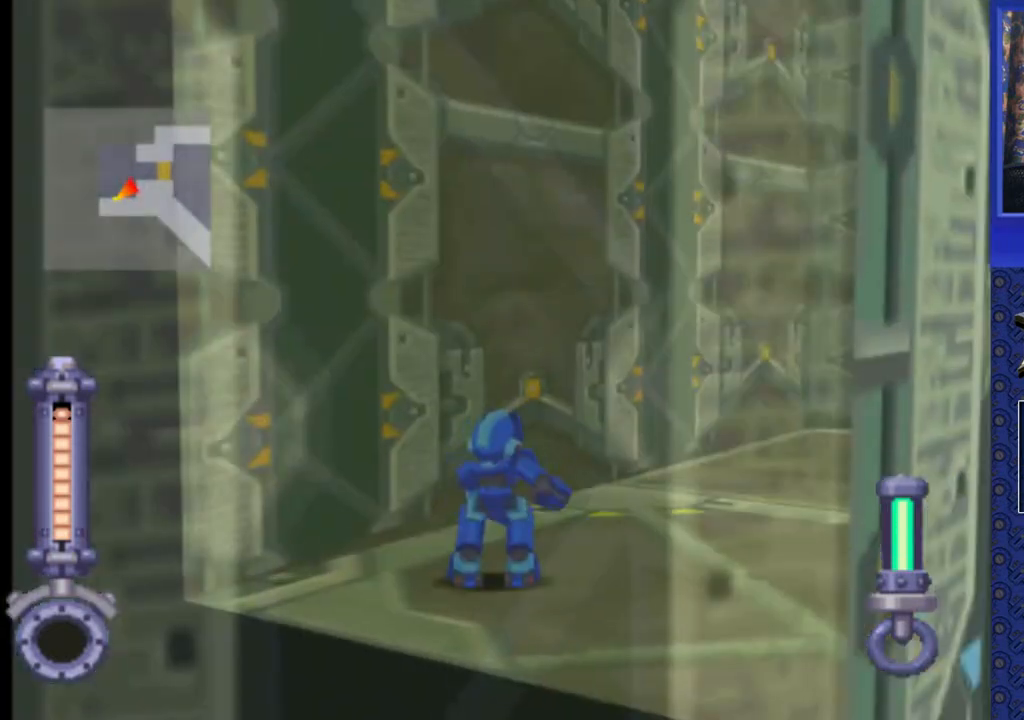
{"buttons": ["DPAD_UP", "DPAD_RIGHT"], "events": []}
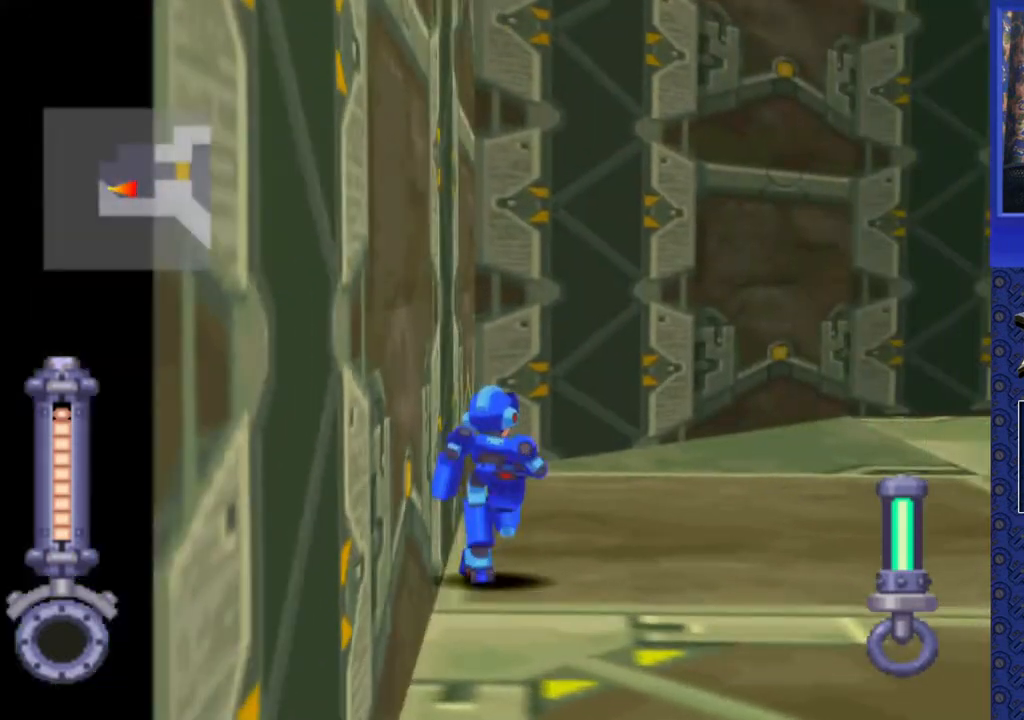
{"buttons": ["DPAD_UP", "DPAD_RIGHT"], "events": []}
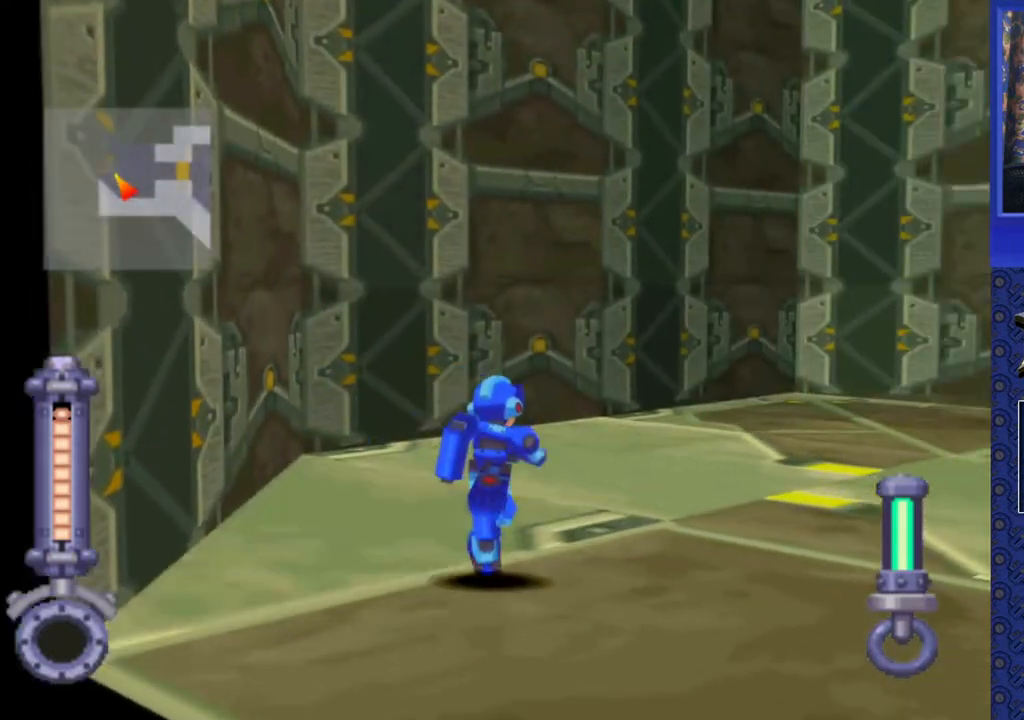
{"buttons": ["DPAD_UP", "DPAD_RIGHT"], "events": [[67, "DPAD_RIGHT", "up"], [500, "DPAD_RIGHT", "down"]]}
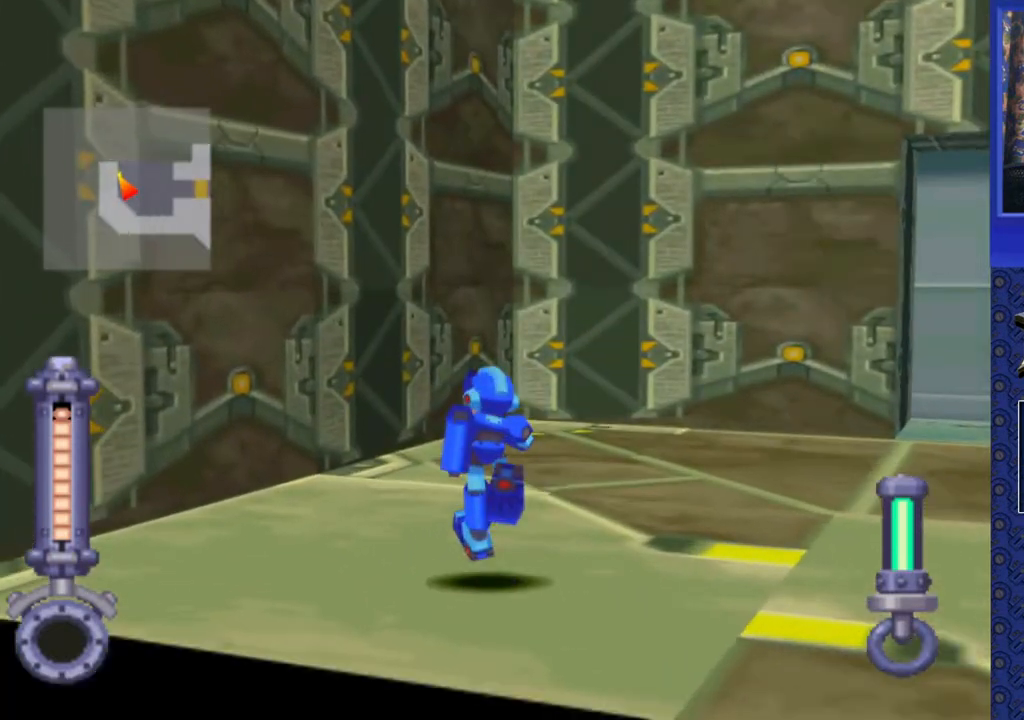
{"buttons": ["DPAD_UP", "DPAD_RIGHT"], "events": []}
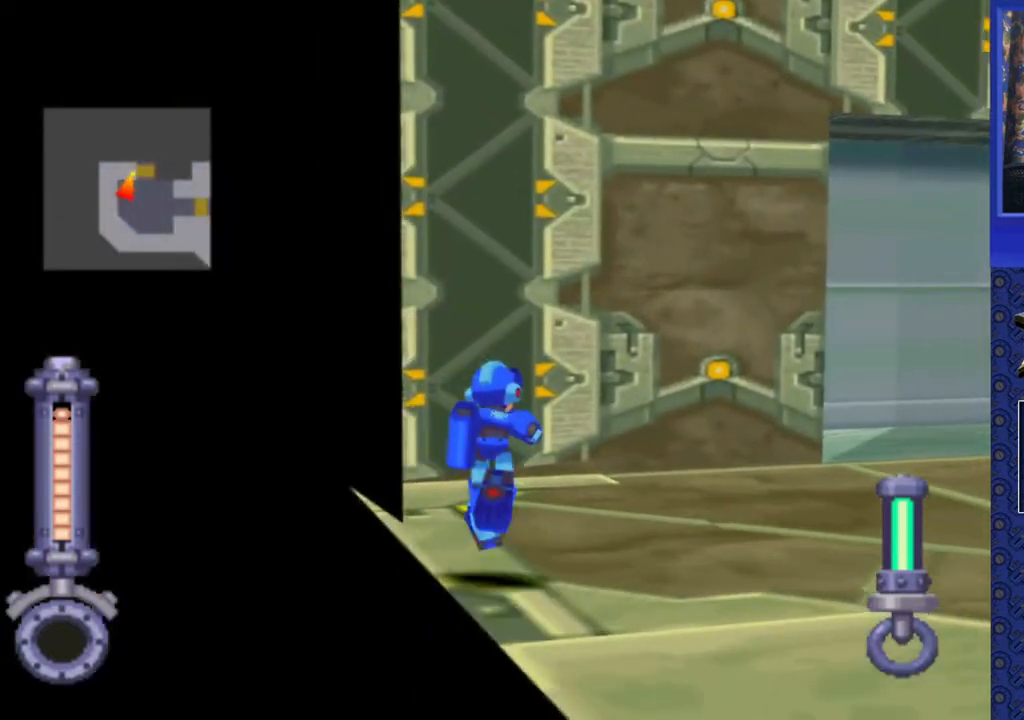
{"buttons": ["DPAD_UP", "DPAD_RIGHT"], "events": []}
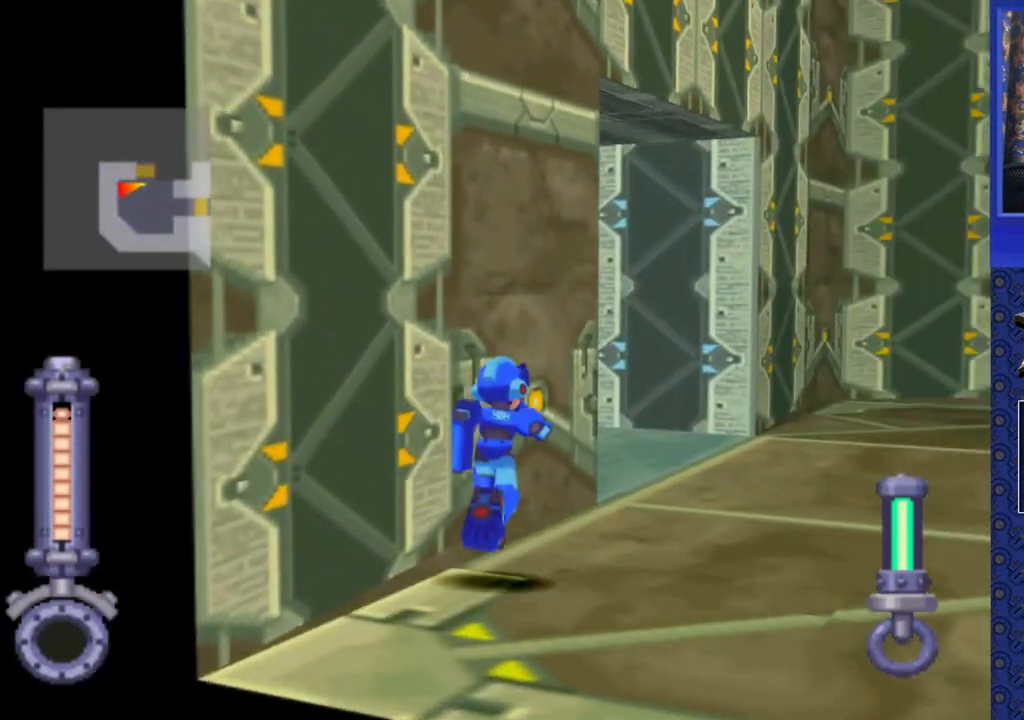
{"buttons": ["DPAD_UP", "DPAD_LEFT"], "events": [[200, "DPAD_RIGHT", "up"], [333, "DPAD_LEFT", "down"]]}
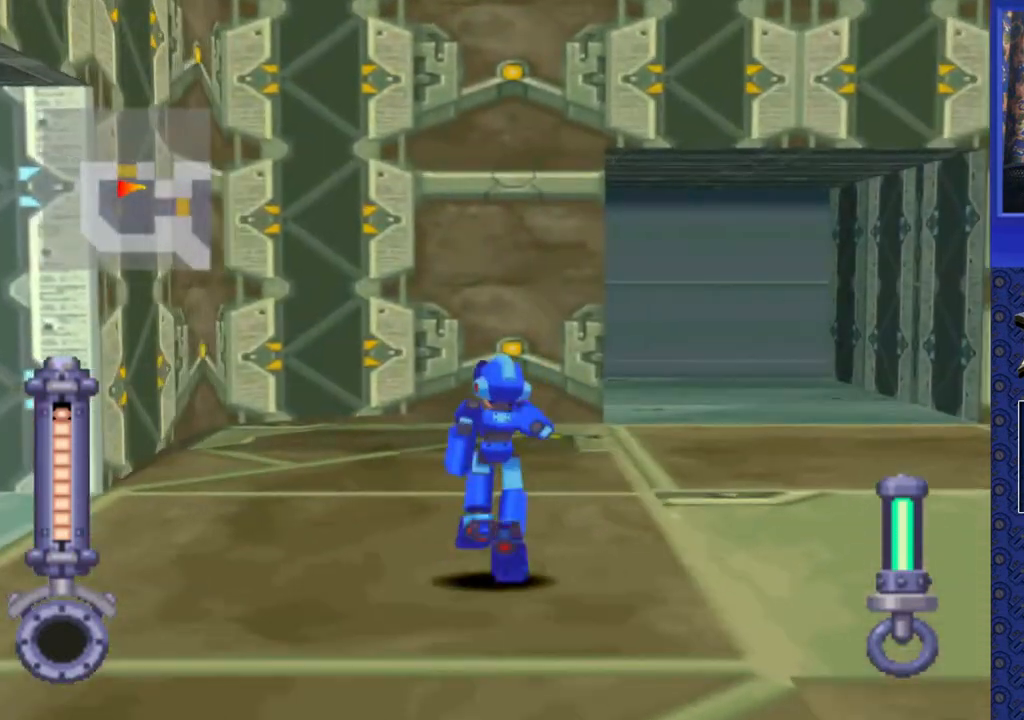
{"buttons": ["DPAD_UP", "DPAD_LEFT"], "events": []}
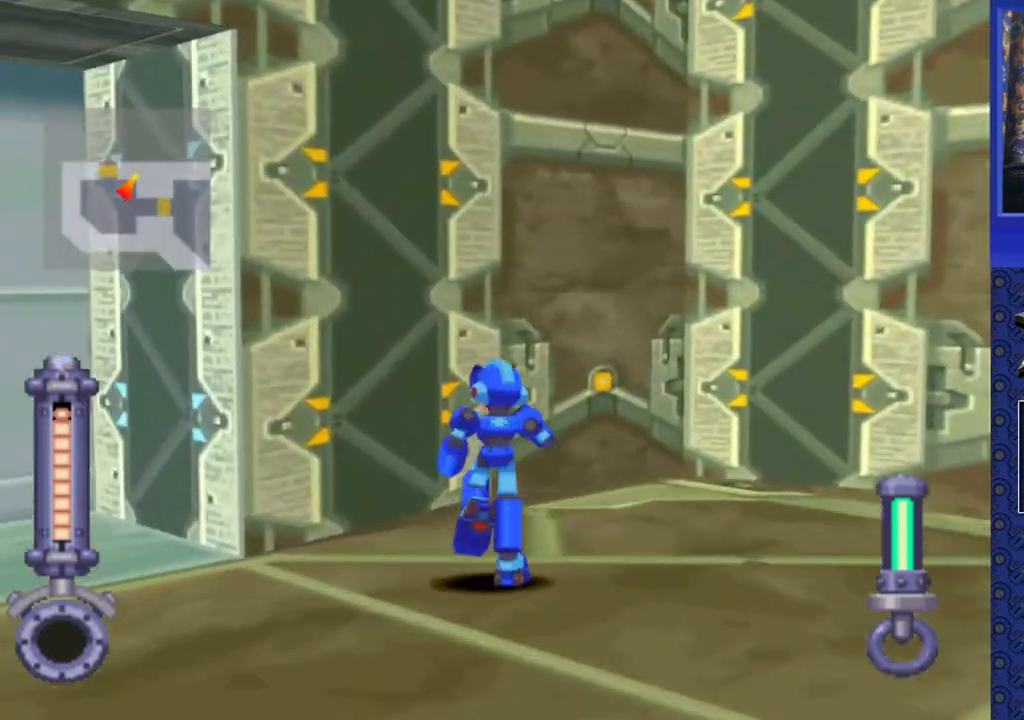
{"buttons": [], "events": [[400, "DPAD_LEFT", "up"], [400, "DPAD_UP", "up"]]}